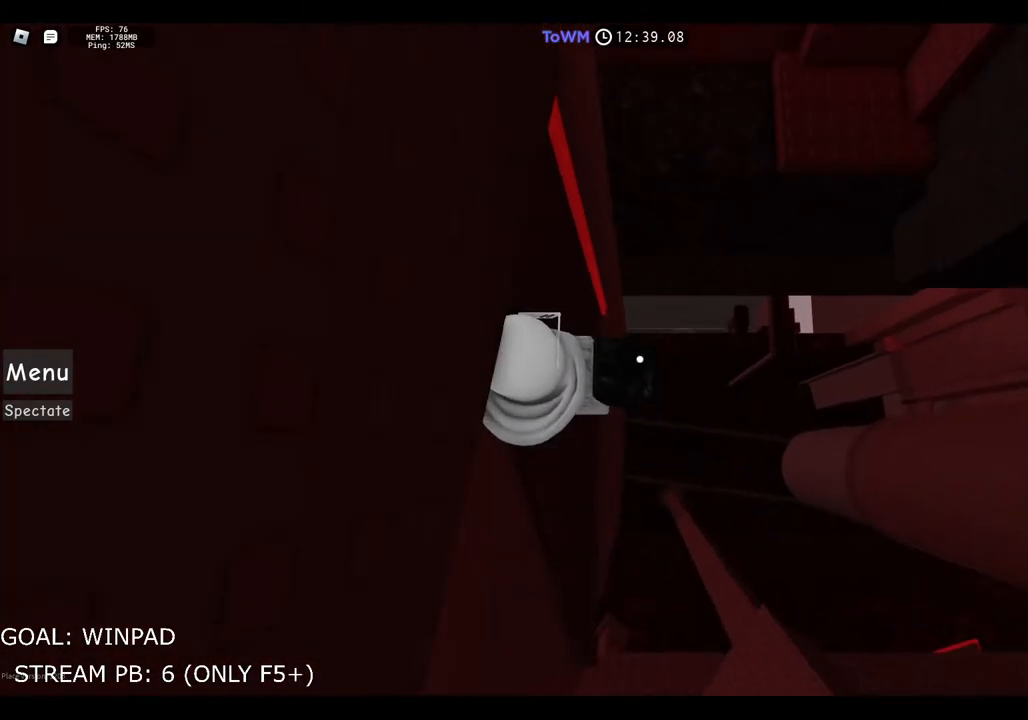
Gameplay with keyboard; each line is a JSON object with the keys held at the frame after it. "events" lists presses ("down") and releases ("up") of "a", "ctrl", "d", "e", "q", "s", "shift", "space" and "w" between this image and that frame as [ms after this image, input, new state], when the widget could be followed in between. No other keys are recorded. Mouse input is not recorded.
{"keys": [], "events": []}
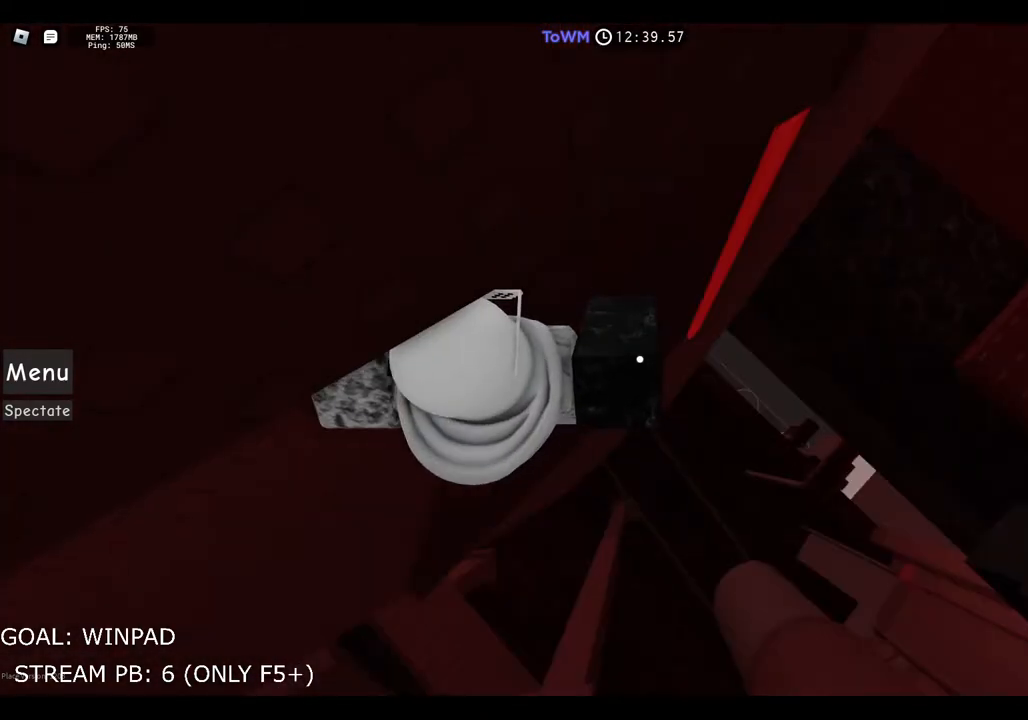
{"keys": ["d", "space"], "events": [[267, "d", "down"], [367, "space", "down"]]}
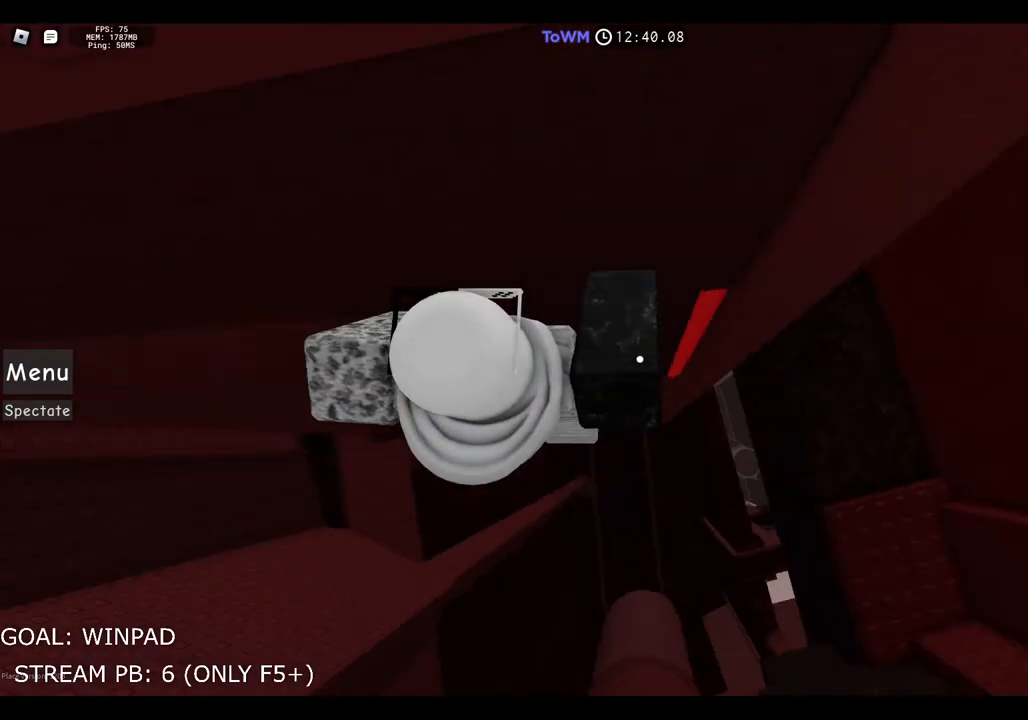
{"keys": ["d", "space"], "events": []}
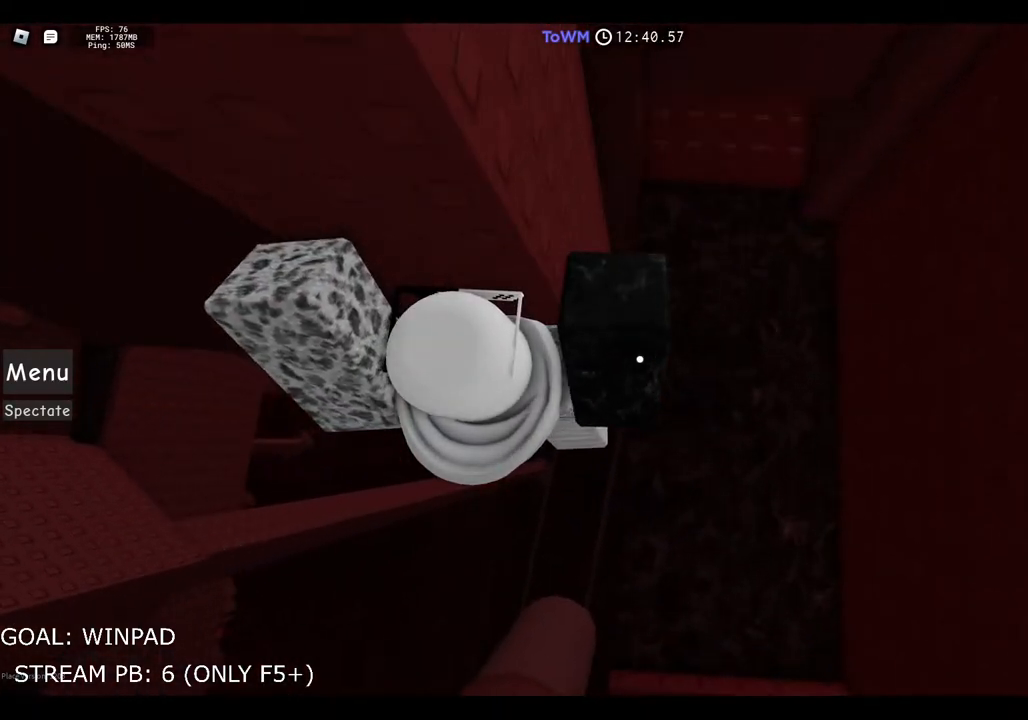
{"keys": ["w"], "events": [[134, "w", "down"], [334, "space", "up"], [484, "d", "up"]]}
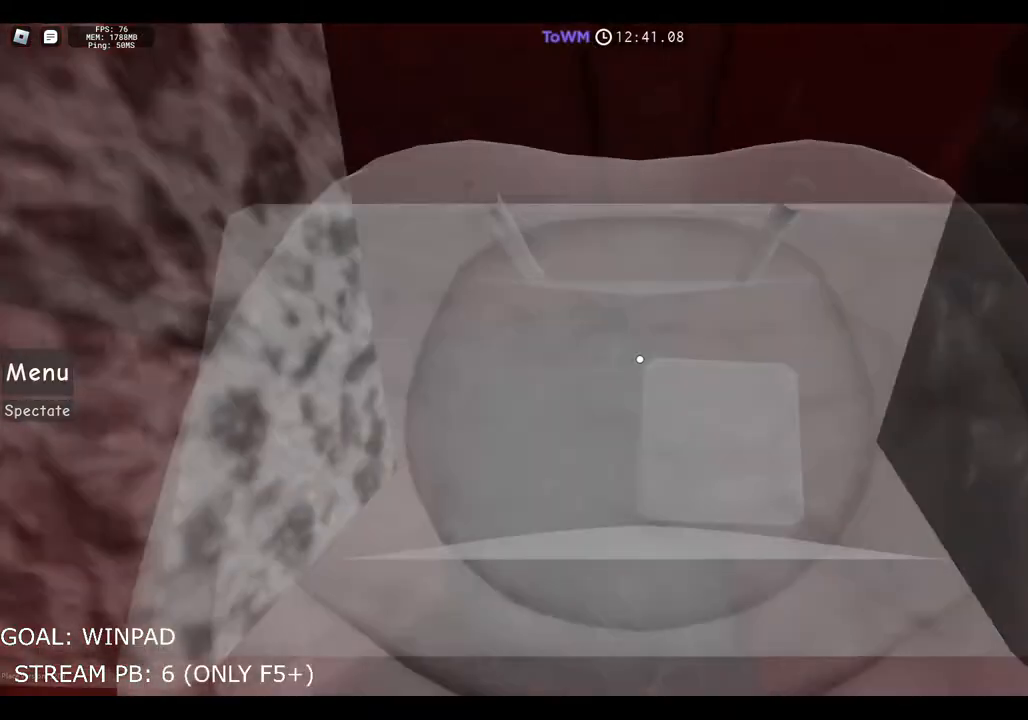
{"keys": ["w"], "events": []}
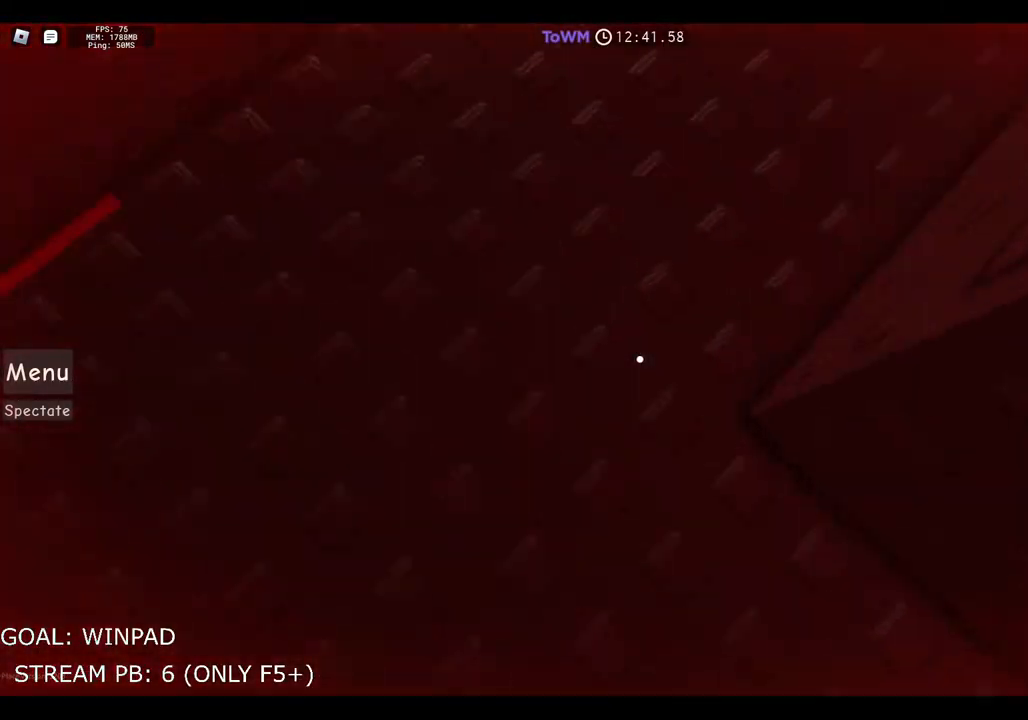
{"keys": ["w"], "events": []}
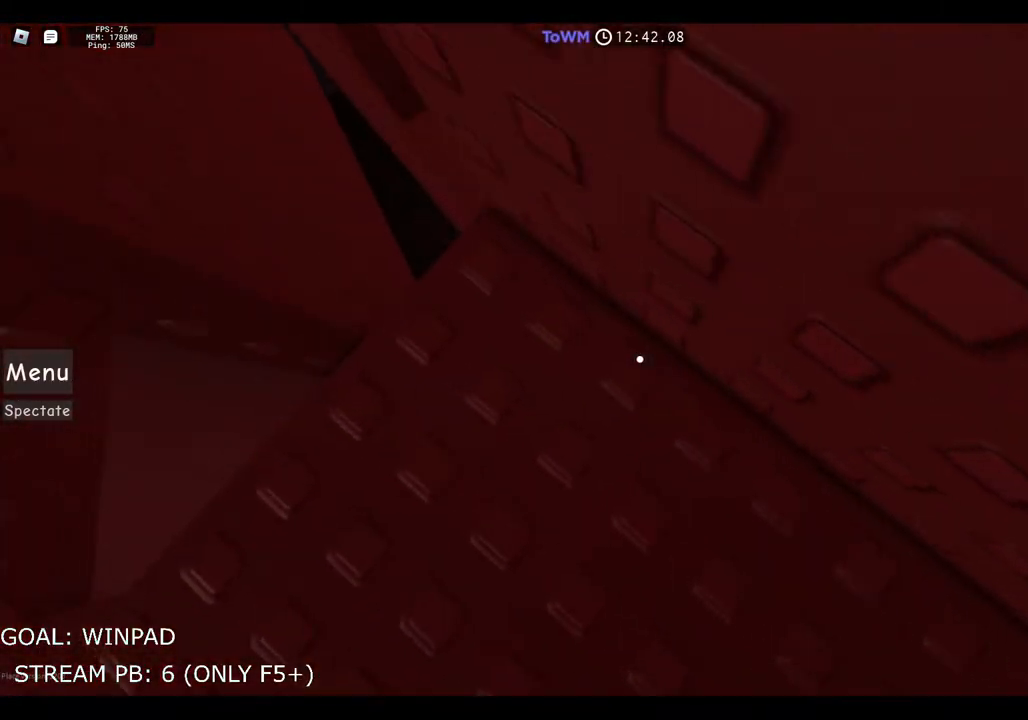
{"keys": [], "events": [[367, "w", "up"]]}
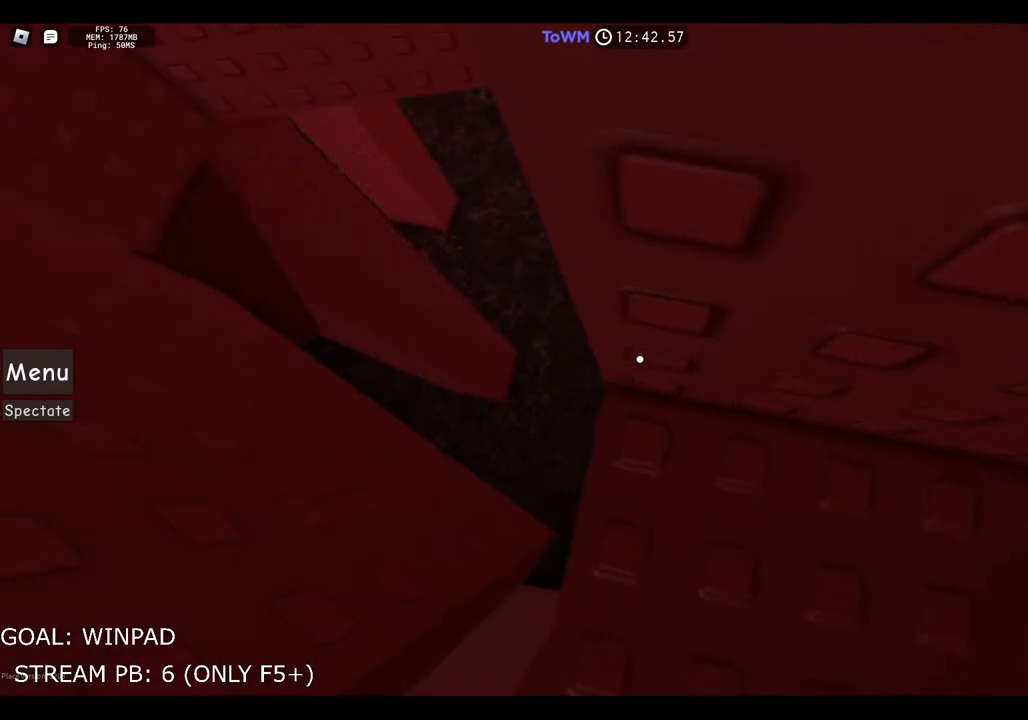
{"keys": [], "events": [[100, "w", "down"], [184, "w", "up"]]}
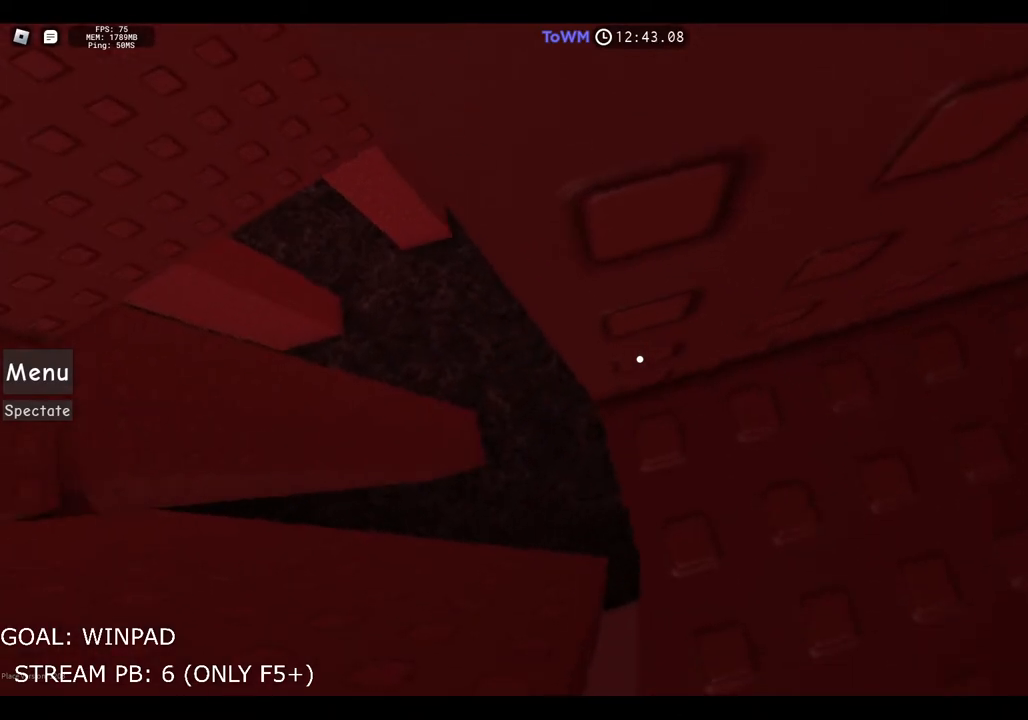
{"keys": [], "events": []}
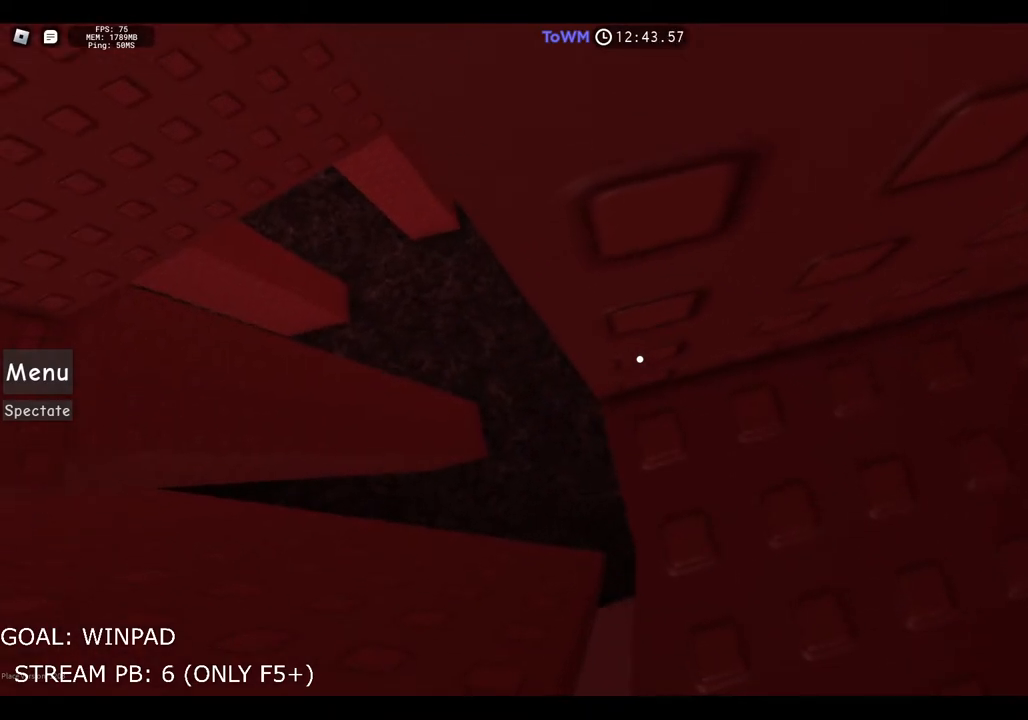
{"keys": [], "events": []}
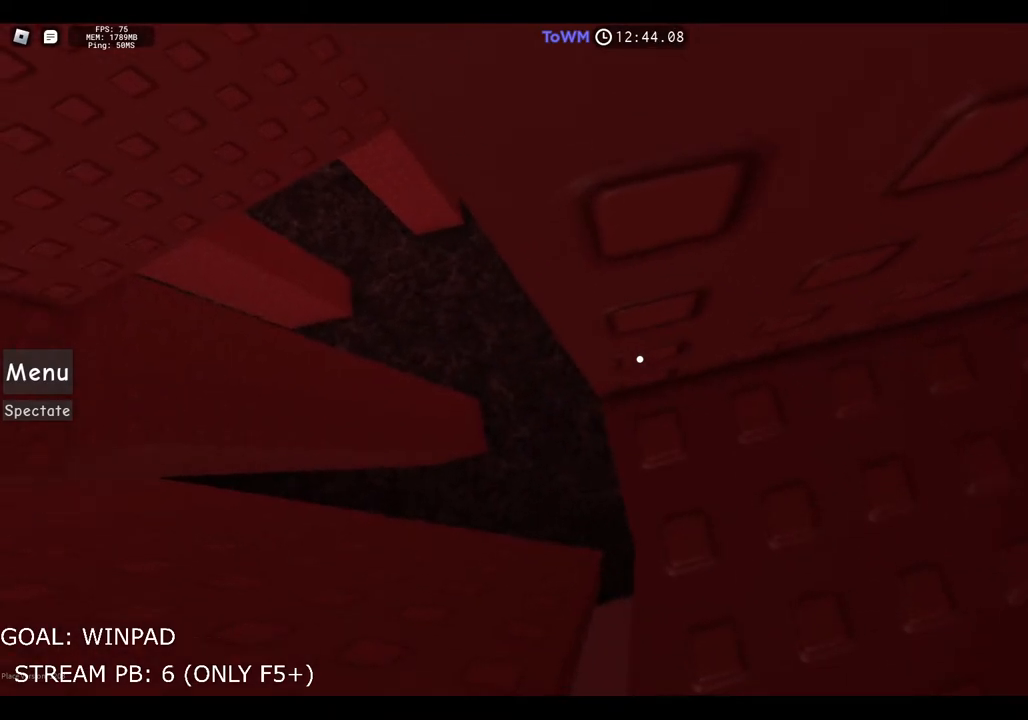
{"keys": [], "events": []}
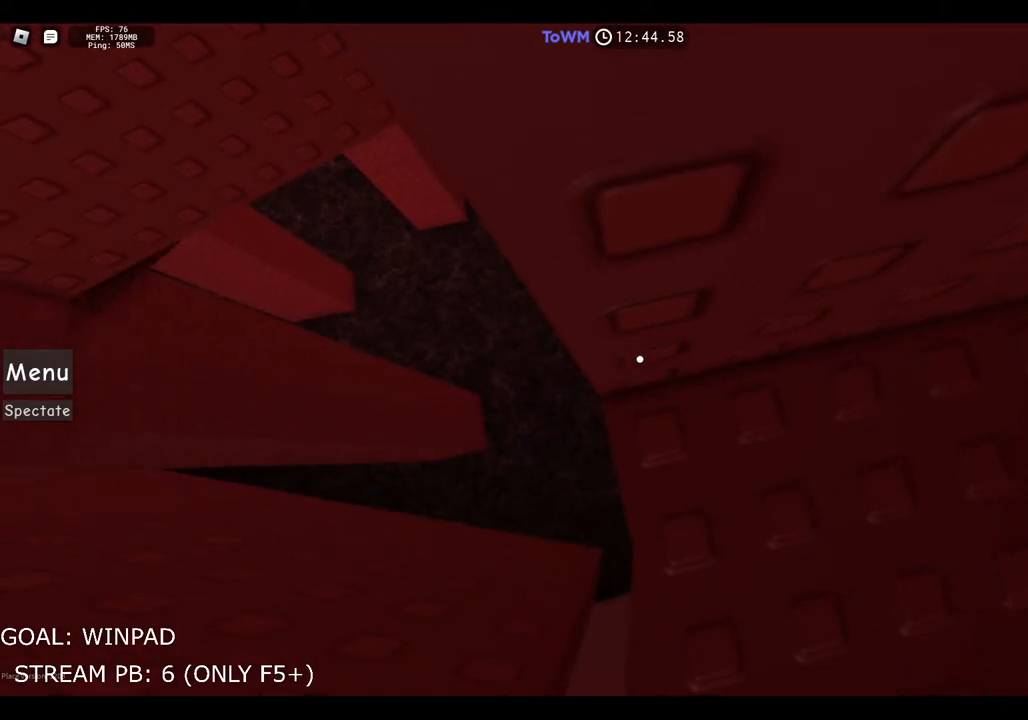
{"keys": ["w"], "events": [[67, "a", "down"], [167, "space", "down"], [184, "w", "down"], [267, "a", "up"], [367, "space", "up"]]}
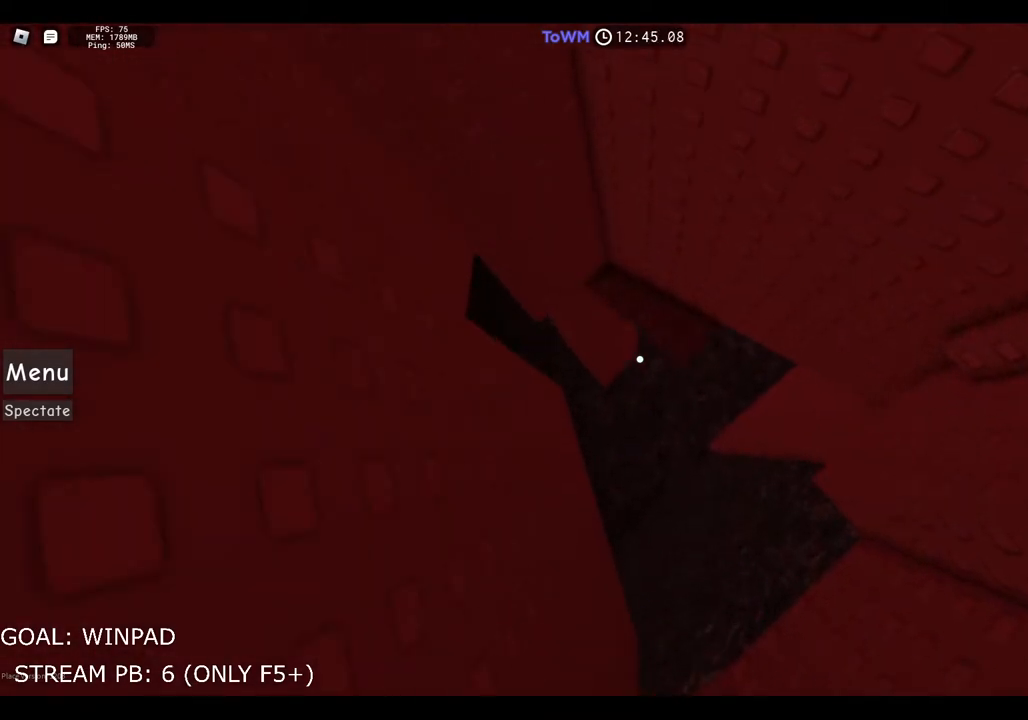
{"keys": [], "events": [[234, "w", "up"]]}
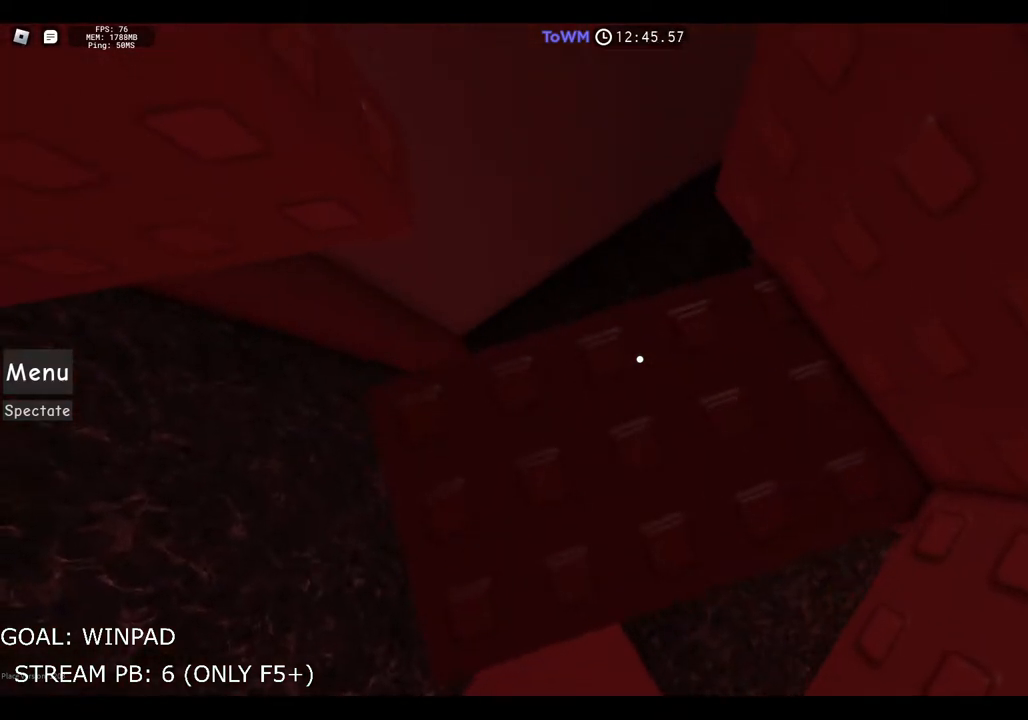
{"keys": ["a"], "events": [[450, "a", "down"]]}
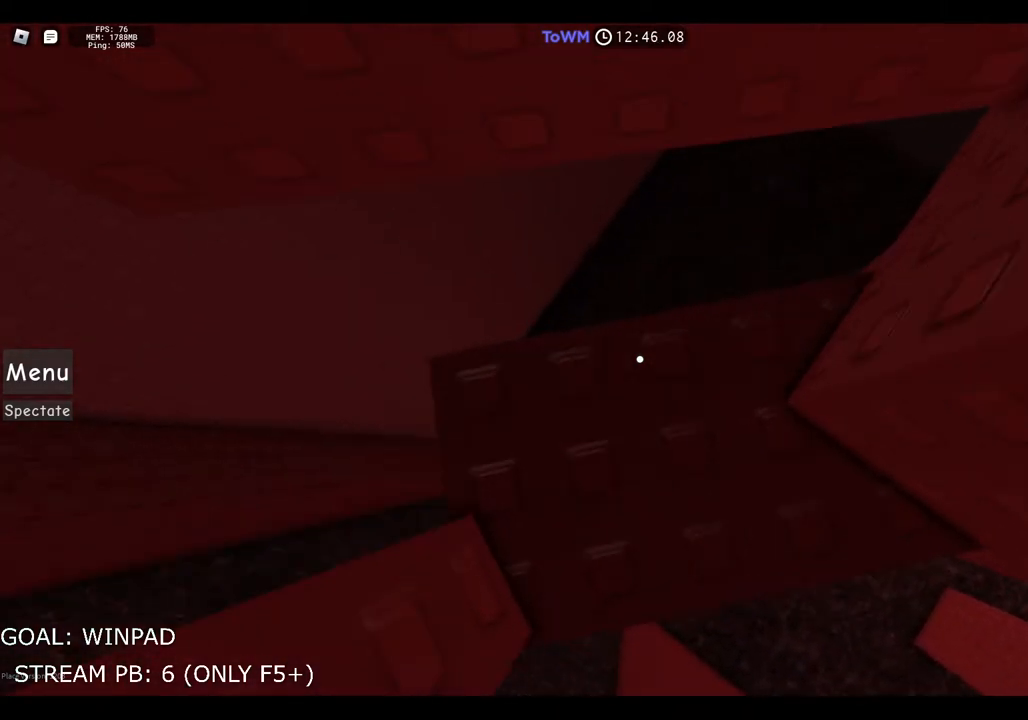
{"keys": ["a"], "events": [[34, "a", "up"], [134, "a", "down"], [300, "space", "down"], [500, "space", "up"]]}
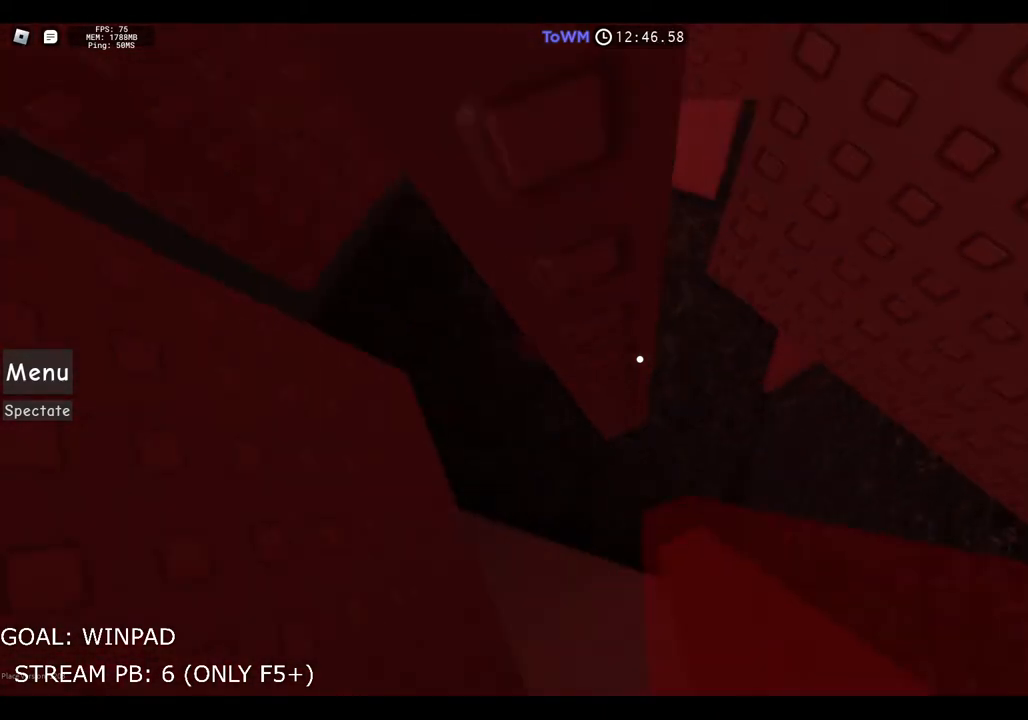
{"keys": [], "events": [[367, "a", "up"]]}
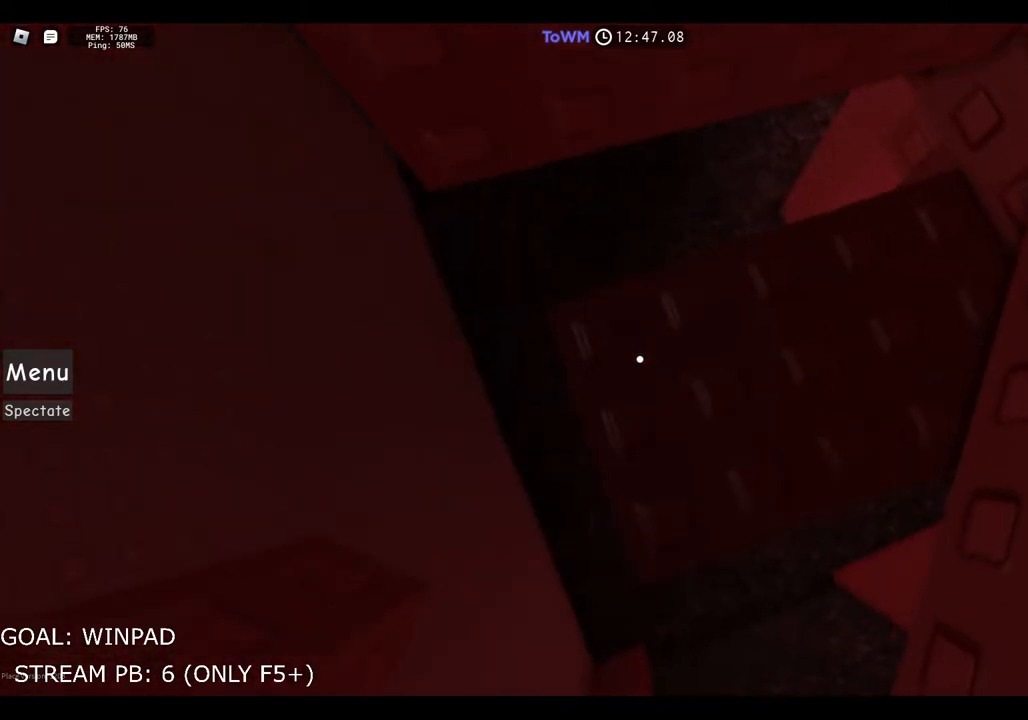
{"keys": ["a"], "events": [[134, "a", "down"], [250, "space", "down"], [384, "space", "up"]]}
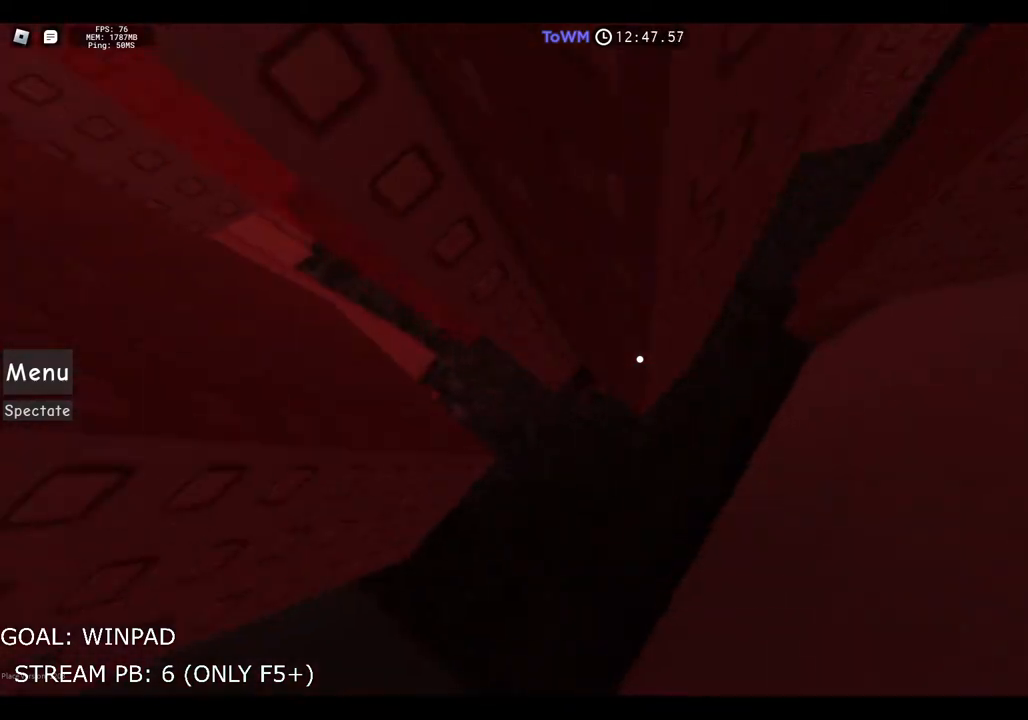
{"keys": ["a"], "events": [[250, "a", "up"], [484, "a", "down"]]}
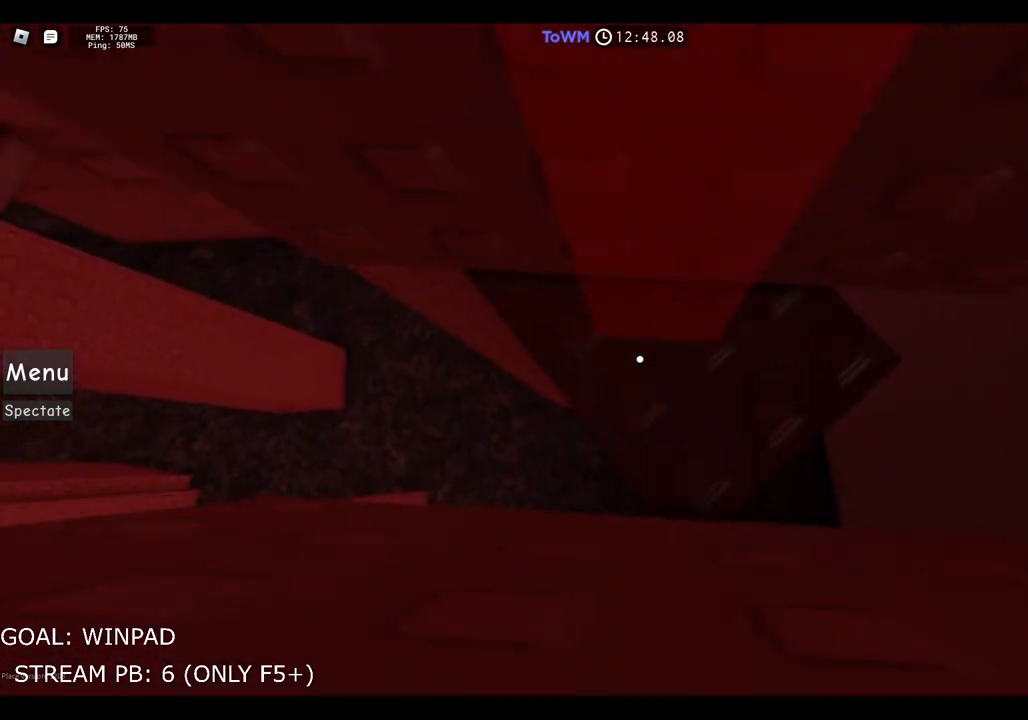
{"keys": [], "events": [[34, "a", "up"]]}
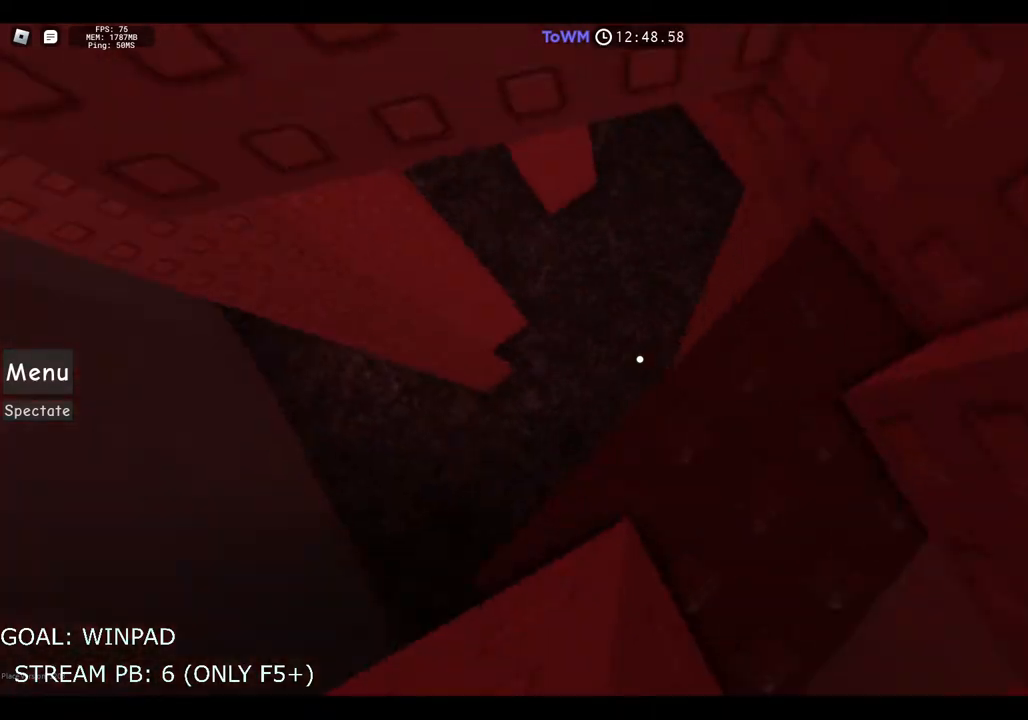
{"keys": ["a"], "events": [[367, "a", "down"]]}
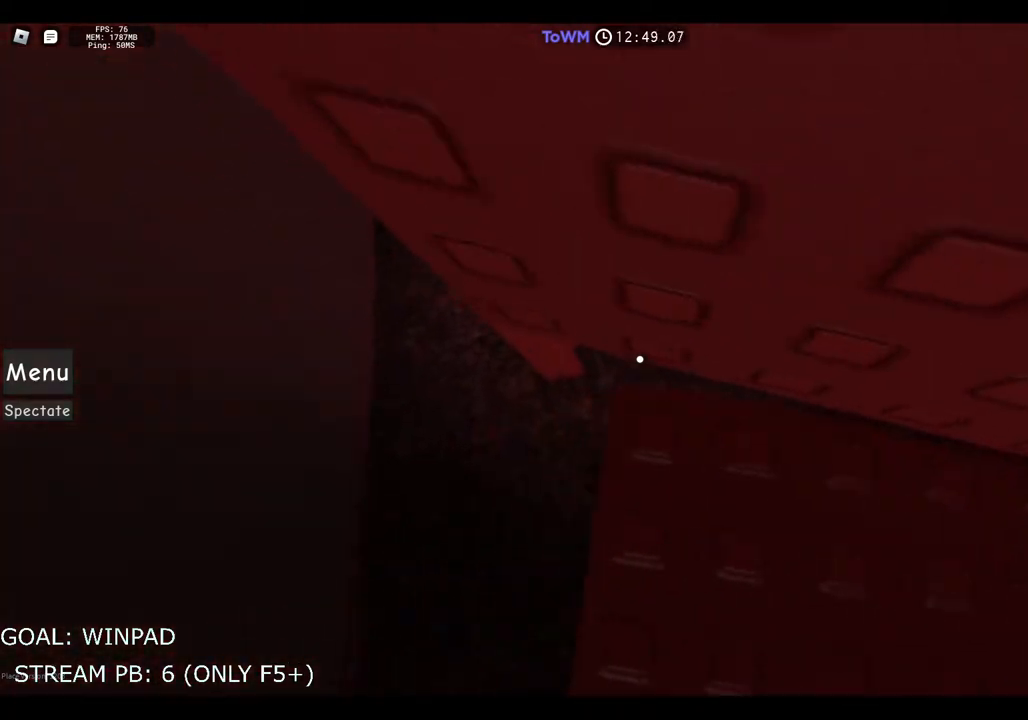
{"keys": ["a"], "events": [[50, "space", "down"], [167, "space", "up"]]}
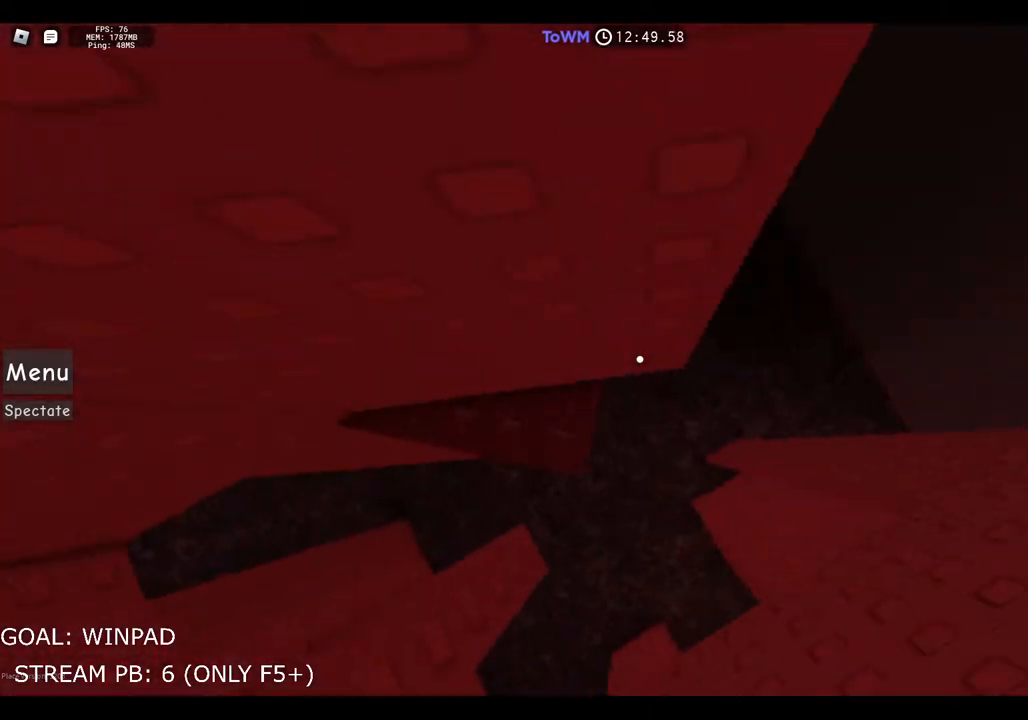
{"keys": [], "events": [[217, "a", "up"], [417, "d", "down"], [484, "d", "up"]]}
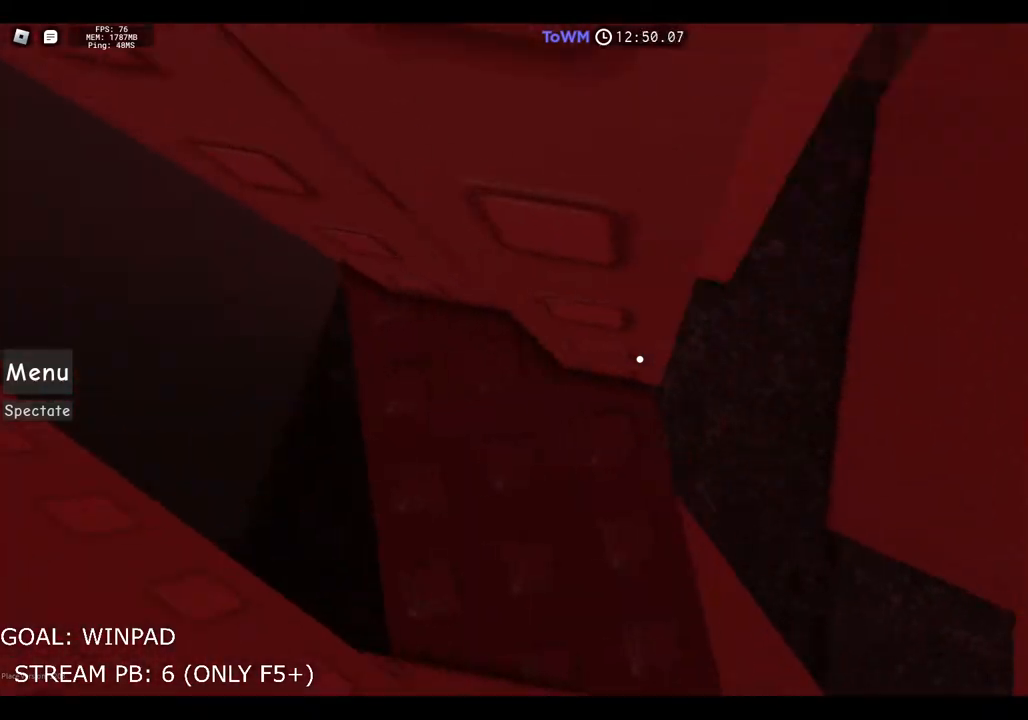
{"keys": ["w"], "events": [[184, "w", "down"], [317, "w", "up"], [467, "w", "down"]]}
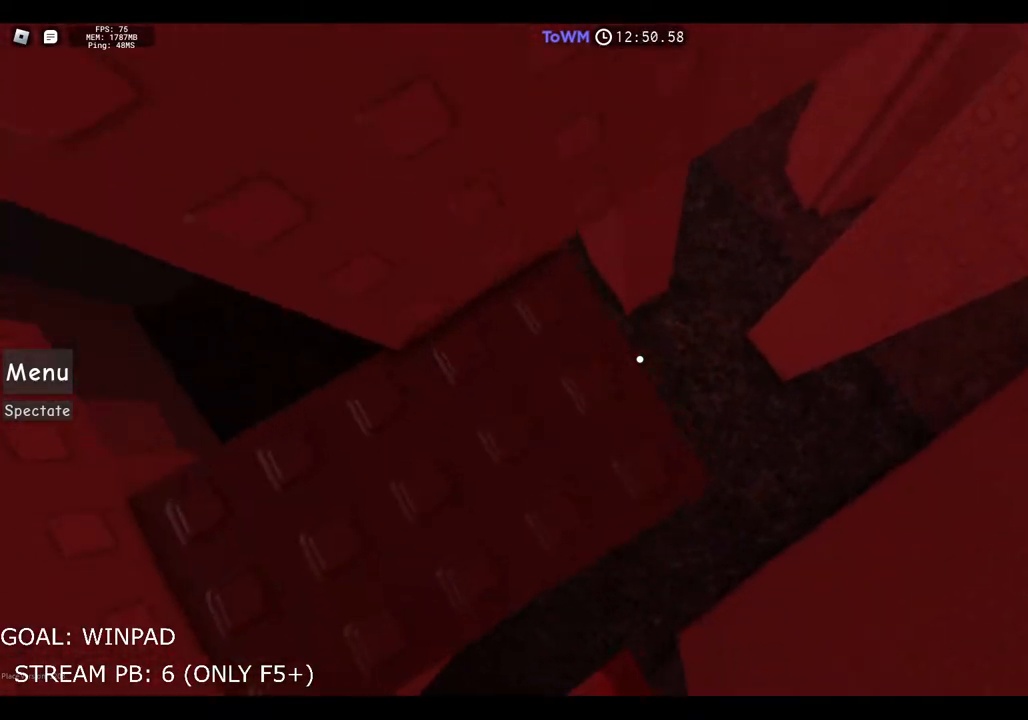
{"keys": [], "events": [[34, "w", "up"]]}
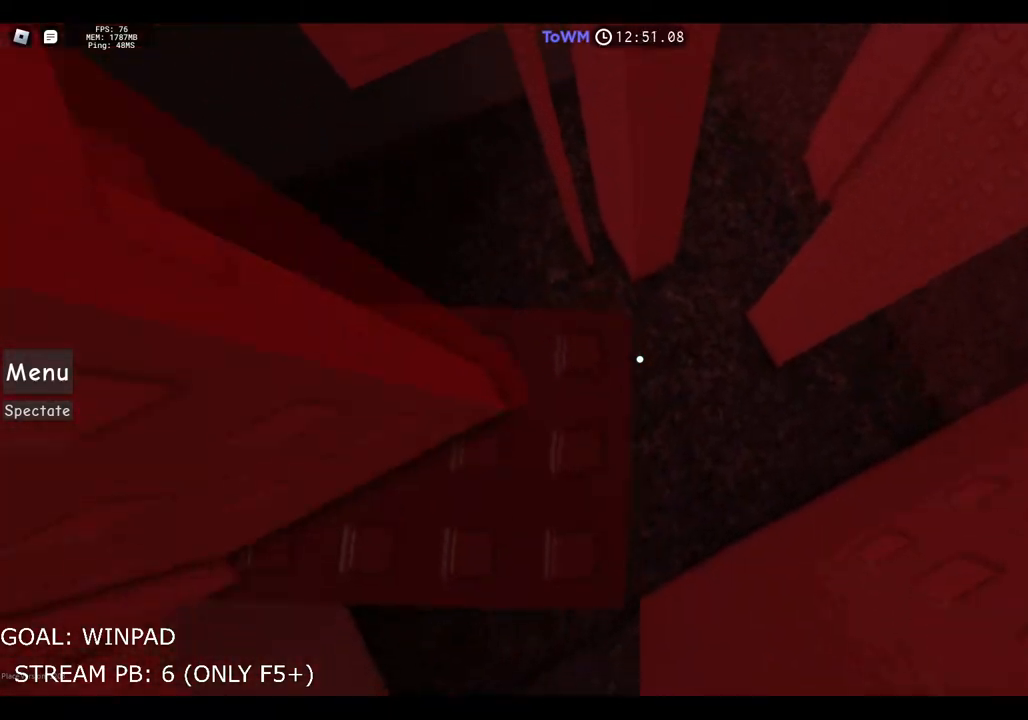
{"keys": ["d", "space"], "events": [[250, "d", "down"], [384, "space", "down"]]}
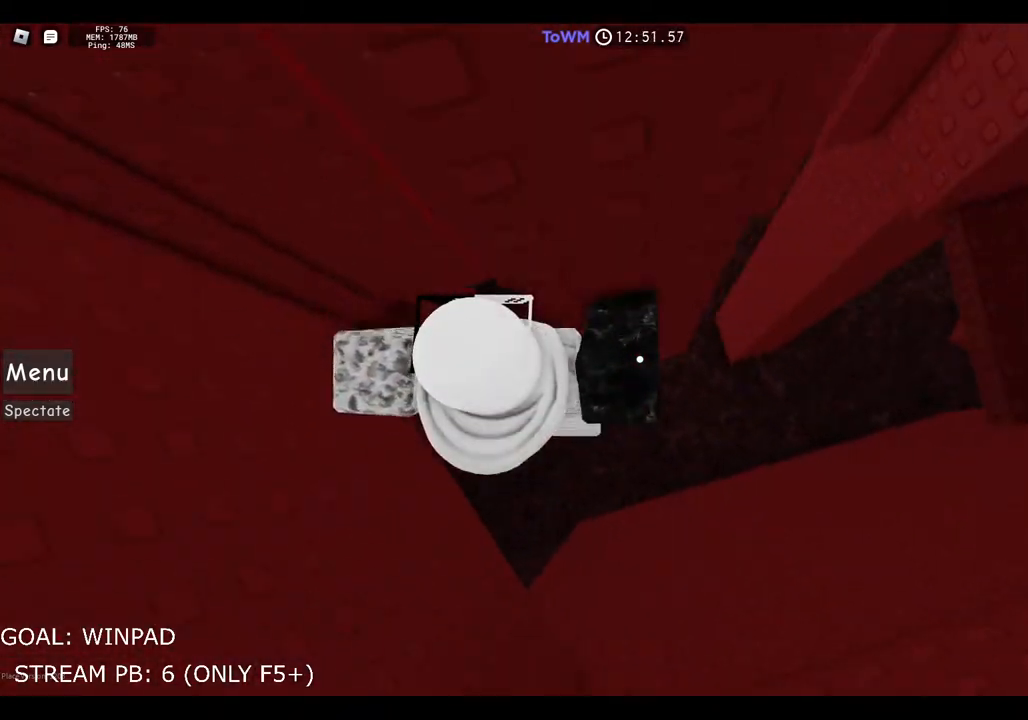
{"keys": ["d"], "events": [[284, "space", "up"]]}
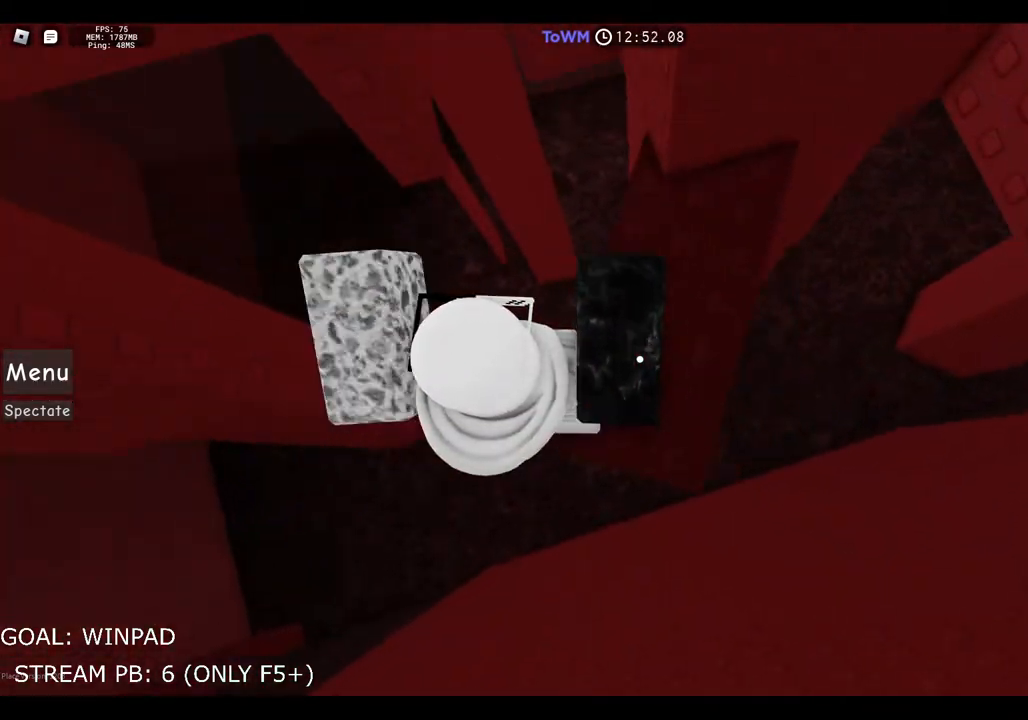
{"keys": ["a", "w"], "events": [[250, "d", "up"], [267, "shift", "down"], [284, "a", "down"], [317, "w", "down"], [367, "shift", "up"]]}
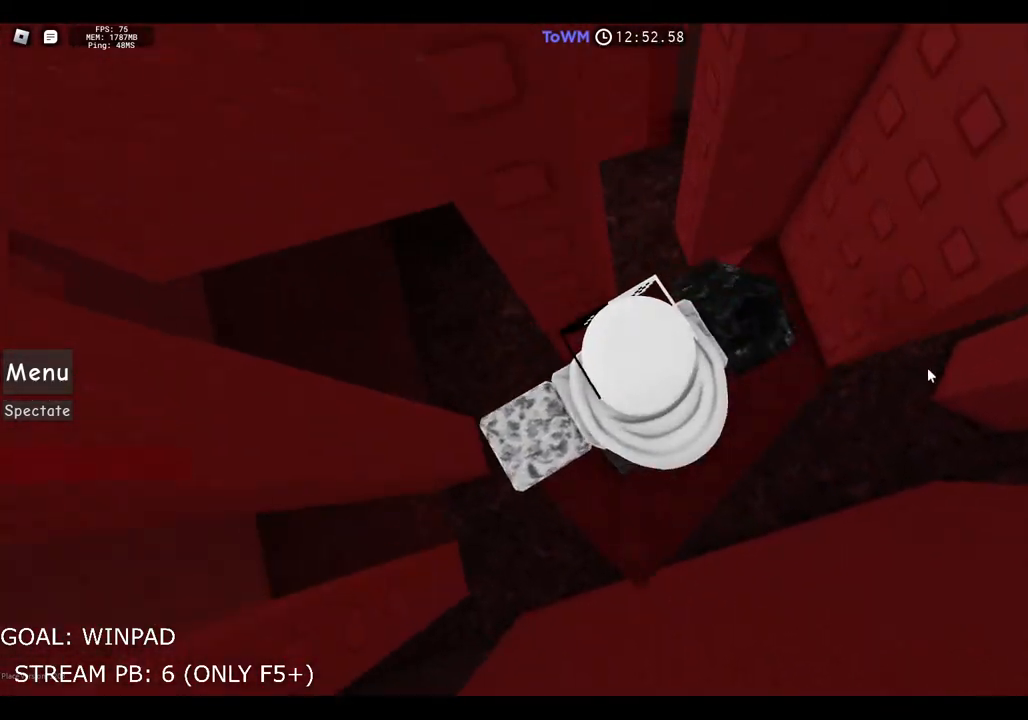
{"keys": ["d", "w"], "events": [[50, "a", "up"], [67, "w", "up"], [150, "shift", "down"], [184, "d", "down"], [250, "shift", "up"], [334, "w", "down"]]}
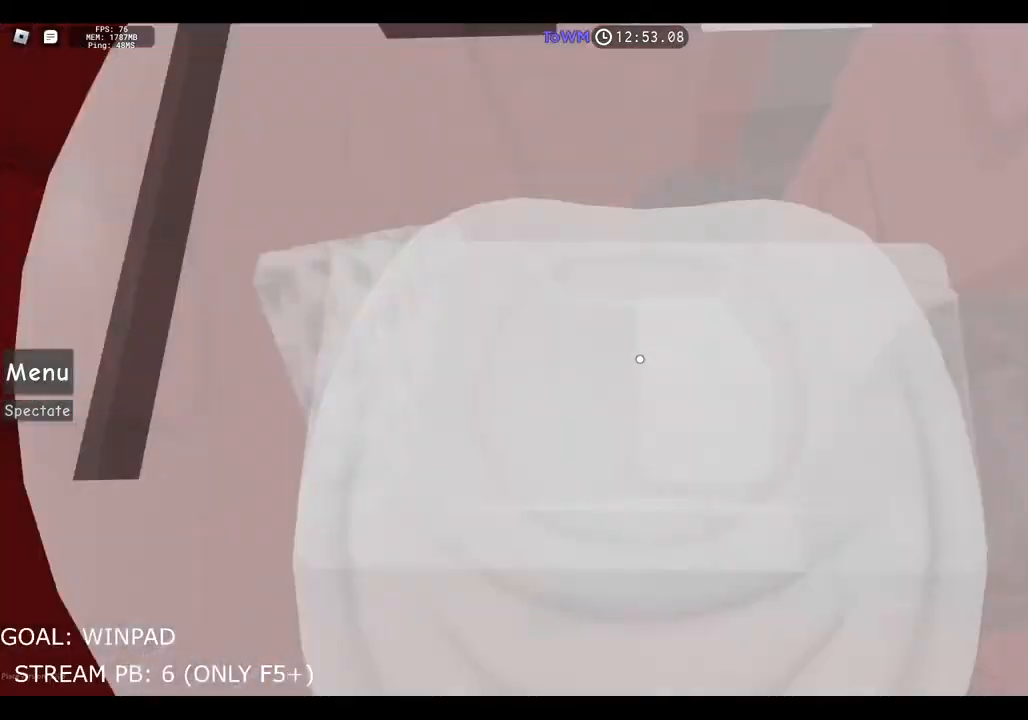
{"keys": ["d"], "events": [[17, "d", "up"], [34, "a", "down"], [84, "w", "up"], [200, "a", "up"], [400, "d", "down"]]}
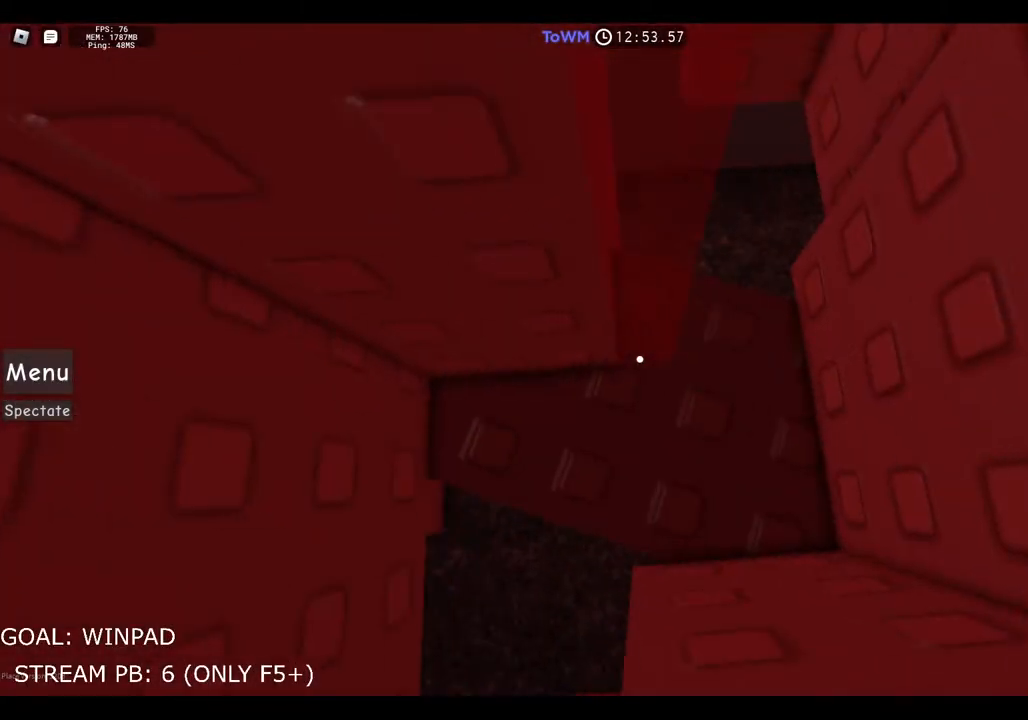
{"keys": ["a"], "events": [[67, "d", "up"], [117, "d", "down"], [267, "d", "up"], [367, "a", "down"]]}